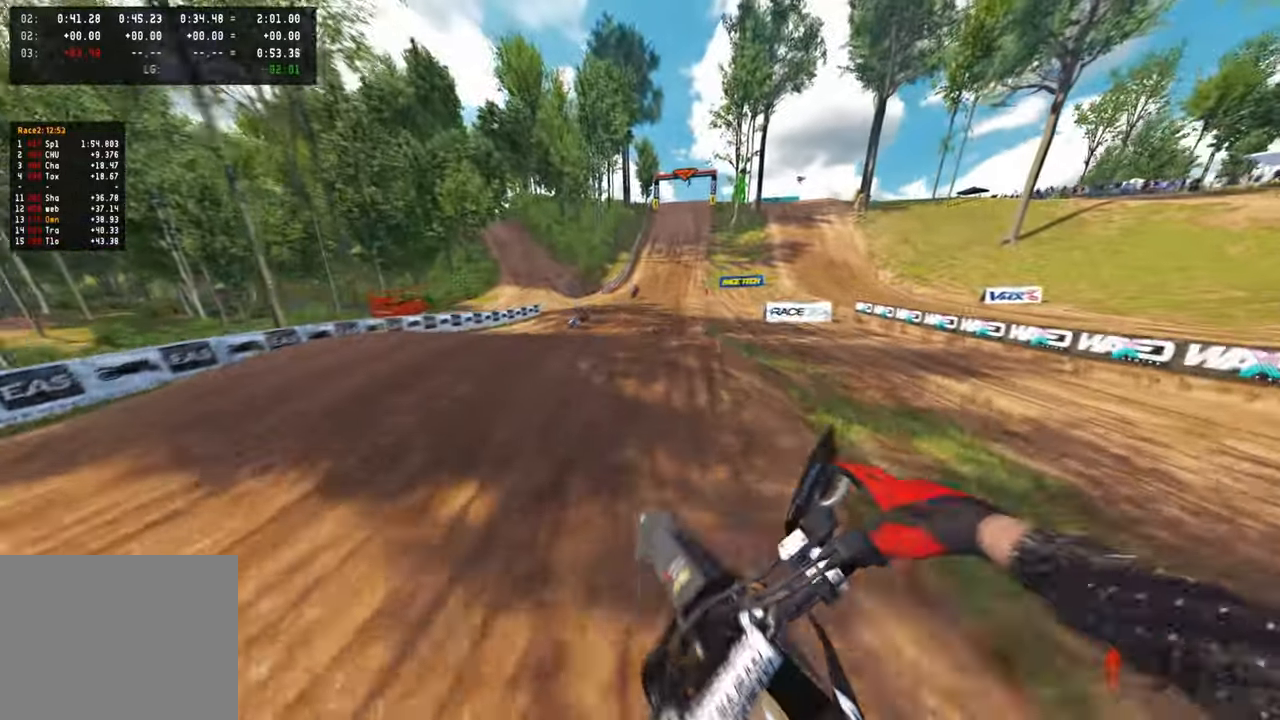
Gameplay with a controller (PlayStation layout); each line is a JSON object with the inputs held at the frame after it. "events" lists button and stick changes between this image and that frame as [ms after this image, input, new state], when the widget could be followed in between.
{"buttons": ["R2"], "left_stick": "up-right", "right_stick": "down-left", "events": [[50, "right_stick", "center"], [67, "R2", "down"], [217, "right_stick", "down-left"]]}
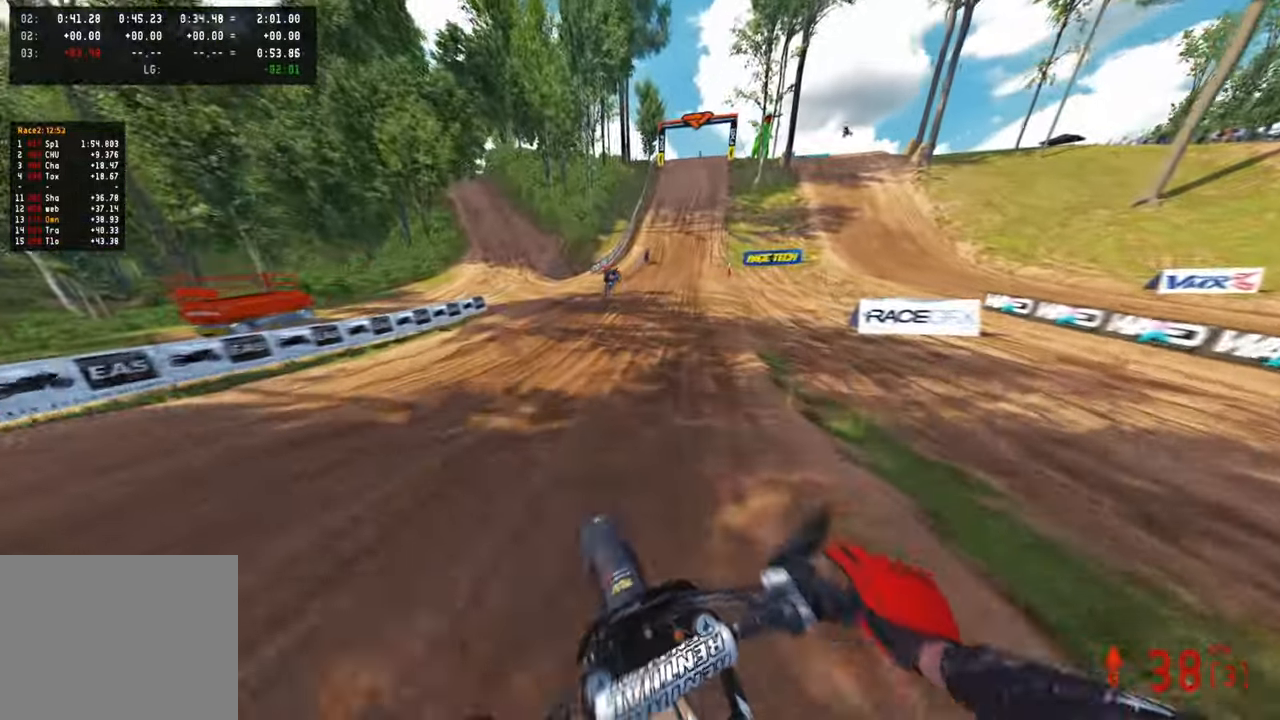
{"buttons": ["R2"], "left_stick": "up-right", "right_stick": "down-left", "events": [[150, "R3", "down"], [250, "R3", "up"]]}
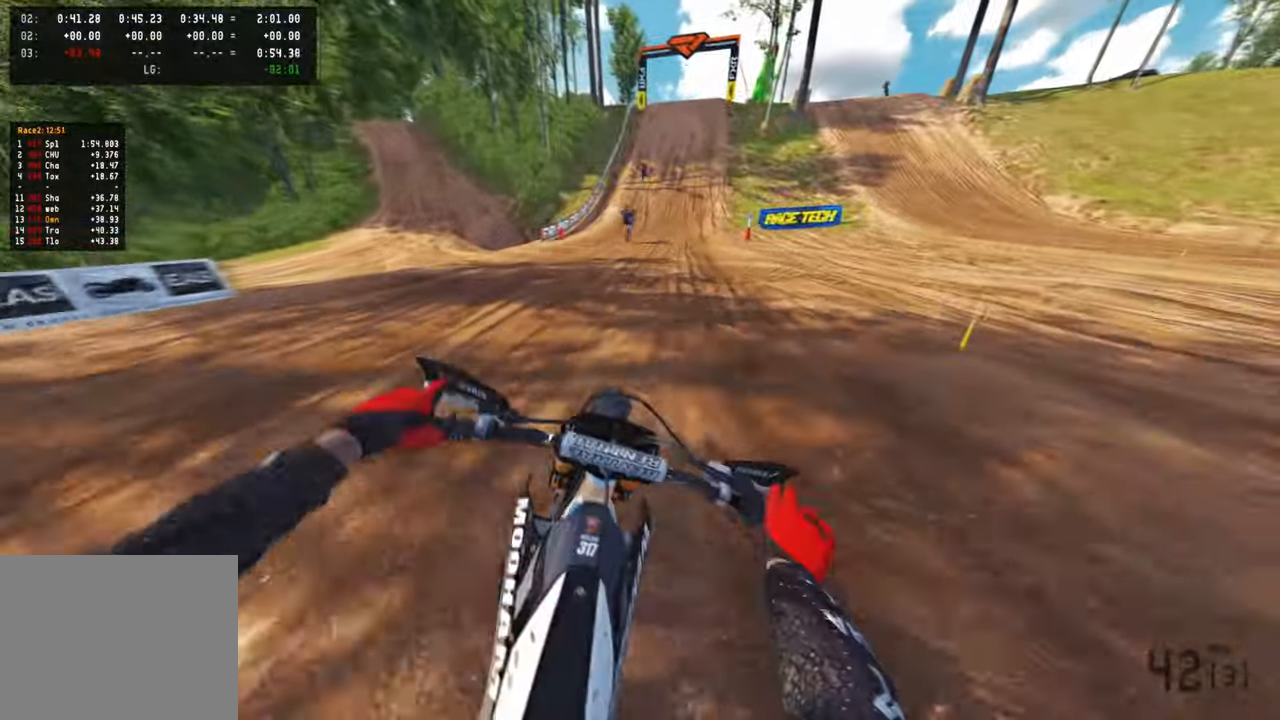
{"buttons": ["R2"], "left_stick": "center", "right_stick": "down-left", "events": [[300, "left_stick", "center"]]}
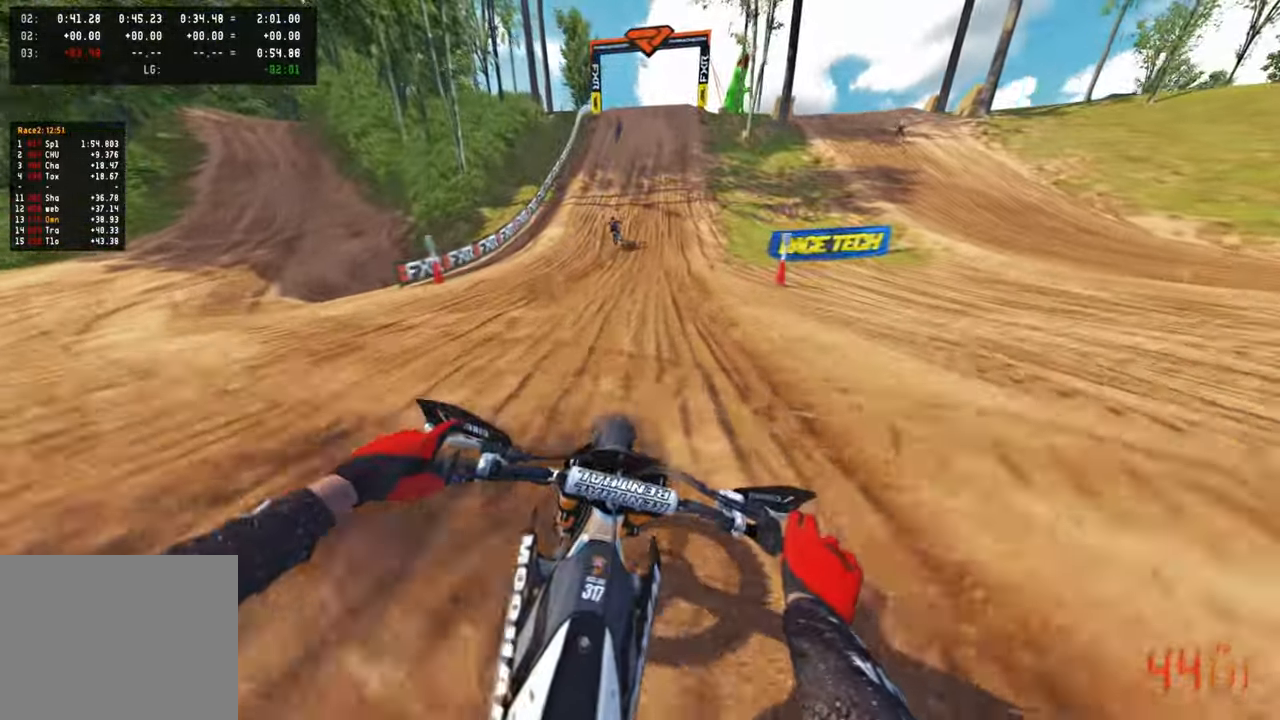
{"buttons": ["R2"], "left_stick": "center", "right_stick": "down-left", "events": []}
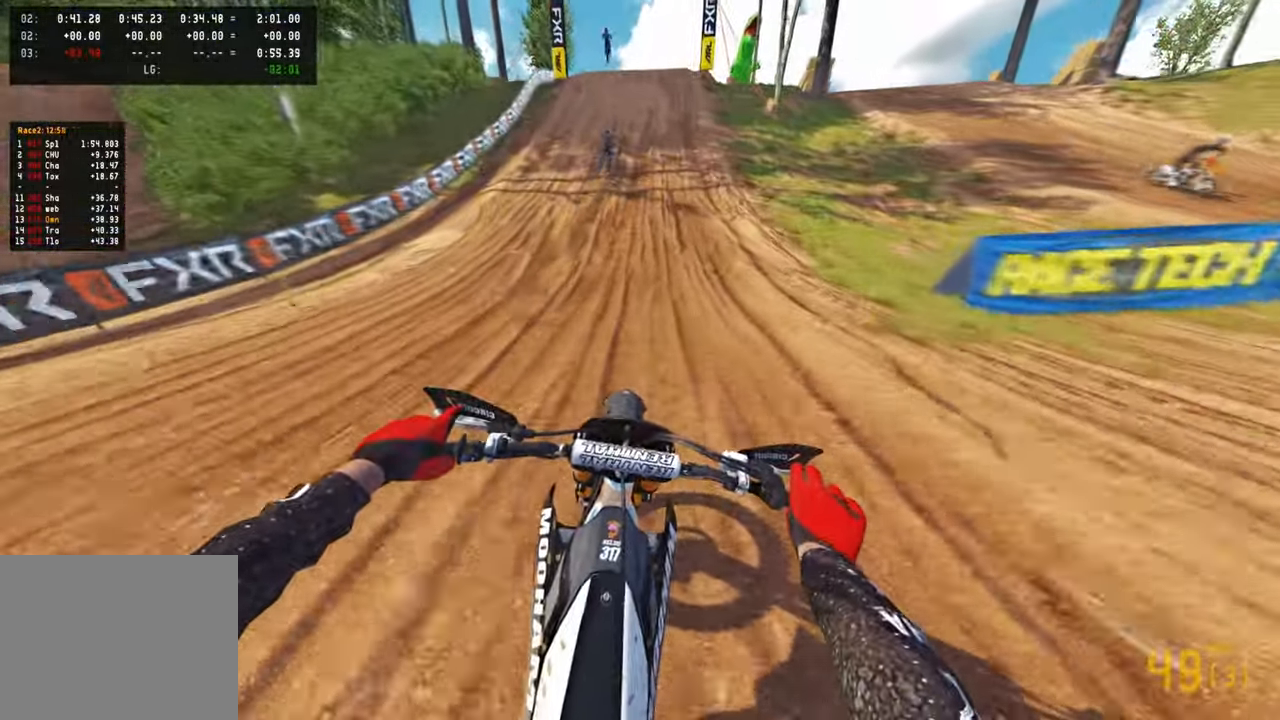
{"buttons": ["R2"], "left_stick": "center", "right_stick": "down-left", "events": []}
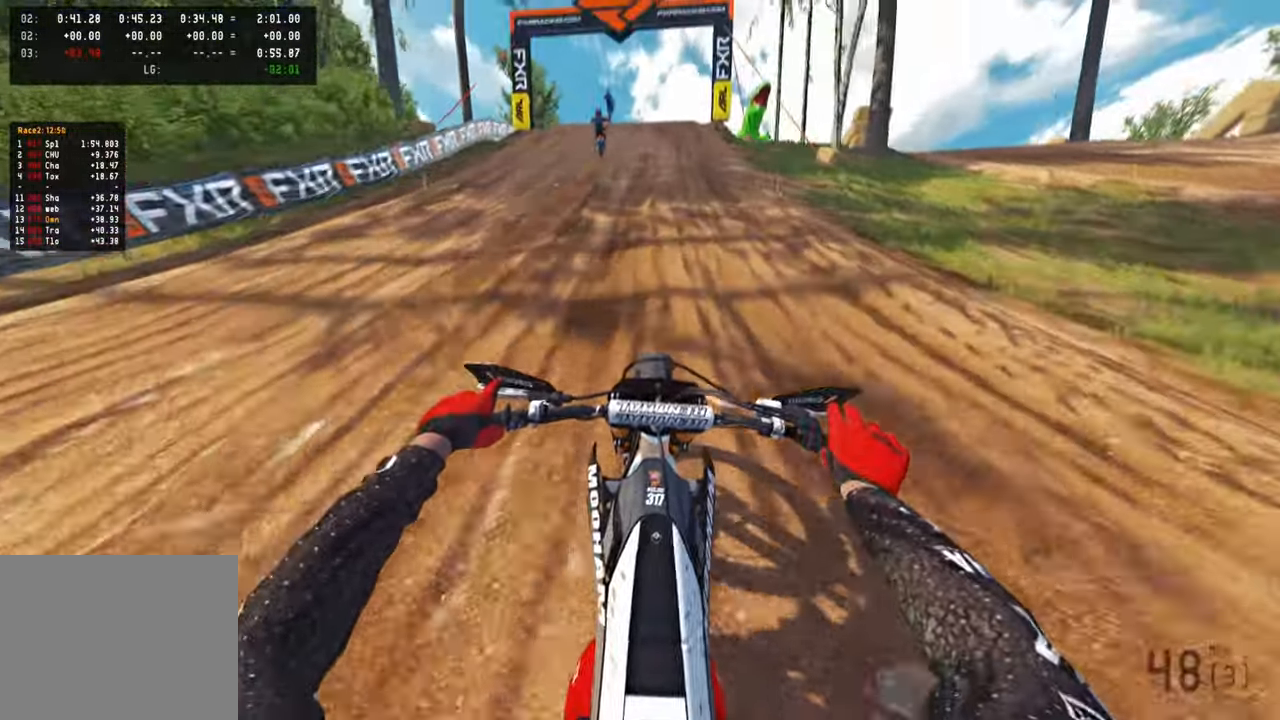
{"buttons": ["R2"], "left_stick": "center", "right_stick": "down-left", "events": []}
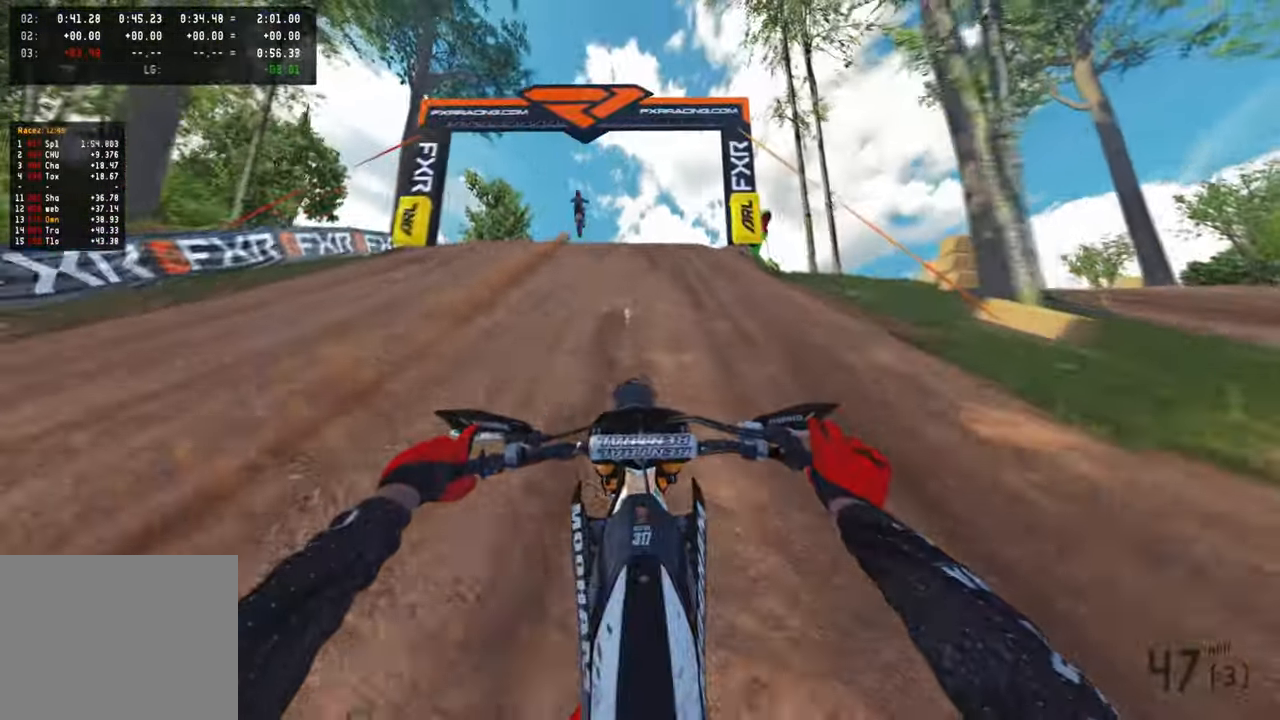
{"buttons": ["R2"], "left_stick": "center", "right_stick": "up", "events": [[50, "R3", "down"], [50, "right_stick", "down"], [167, "R3", "up"], [367, "right_stick", "center"], [500, "right_stick", "up"]]}
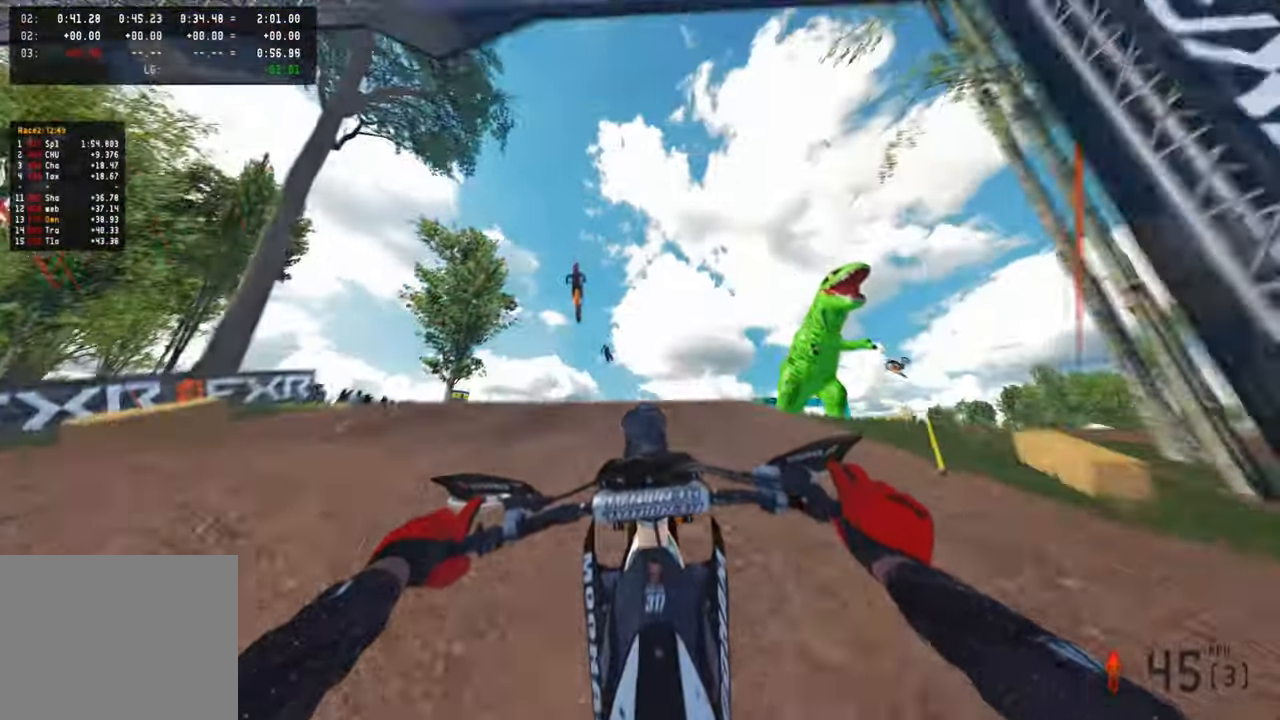
{"buttons": ["R2"], "left_stick": "center", "right_stick": "up", "events": [[233, "R3", "down"], [350, "R3", "up"]]}
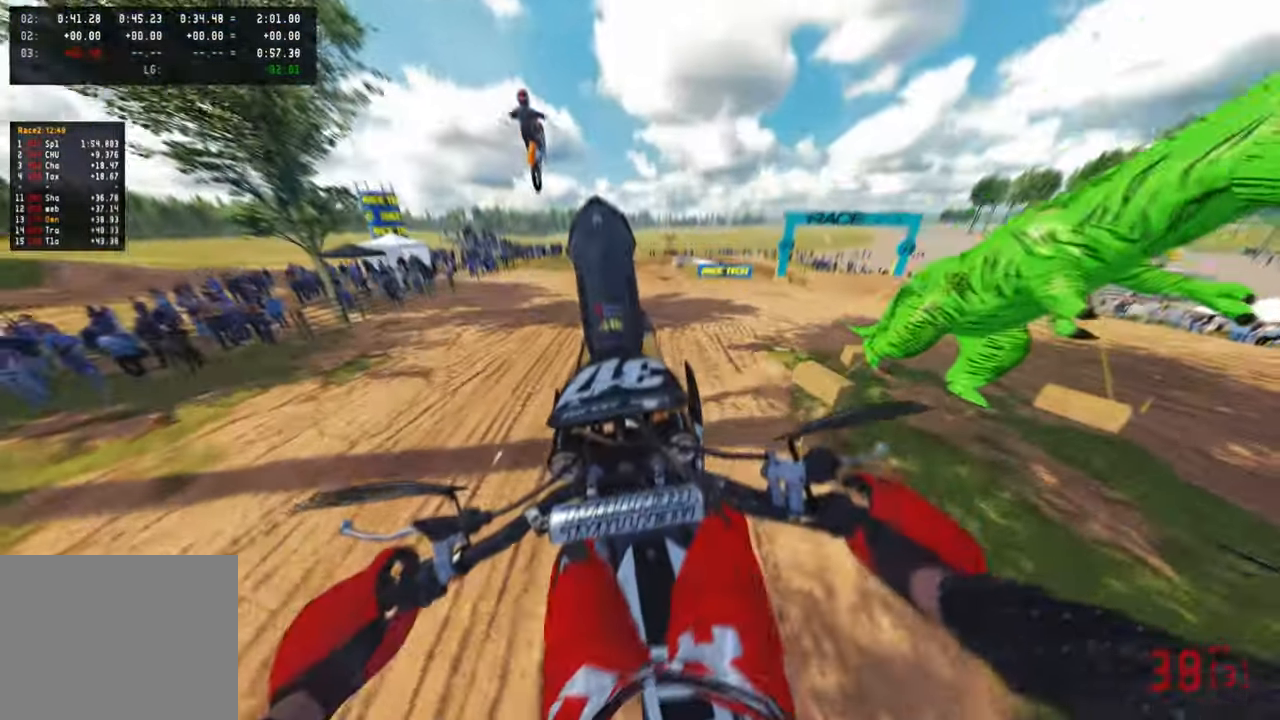
{"buttons": [], "left_stick": "center", "right_stick": "center", "events": [[33, "R2", "up"], [67, "right_stick", "center"], [333, "R3", "down"], [450, "R3", "up"]]}
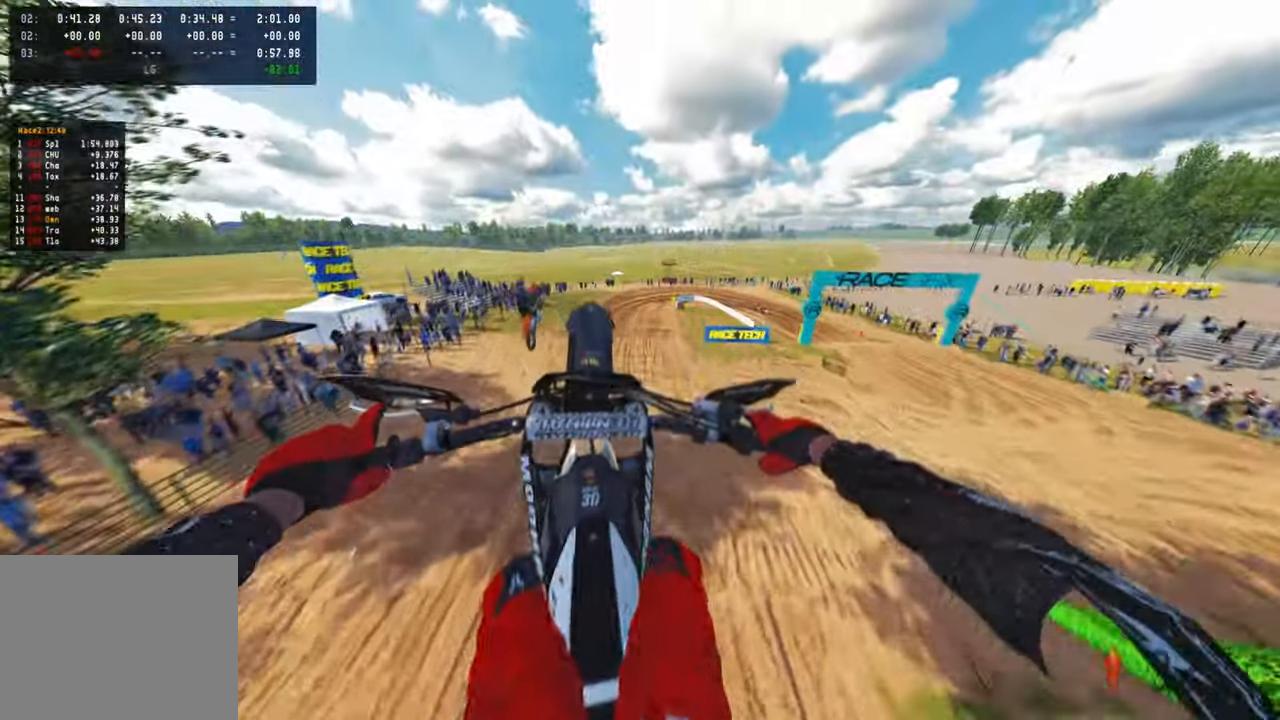
{"buttons": ["R2"], "left_stick": "center", "right_stick": "up", "events": [[33, "R2", "down"], [300, "right_stick", "up"]]}
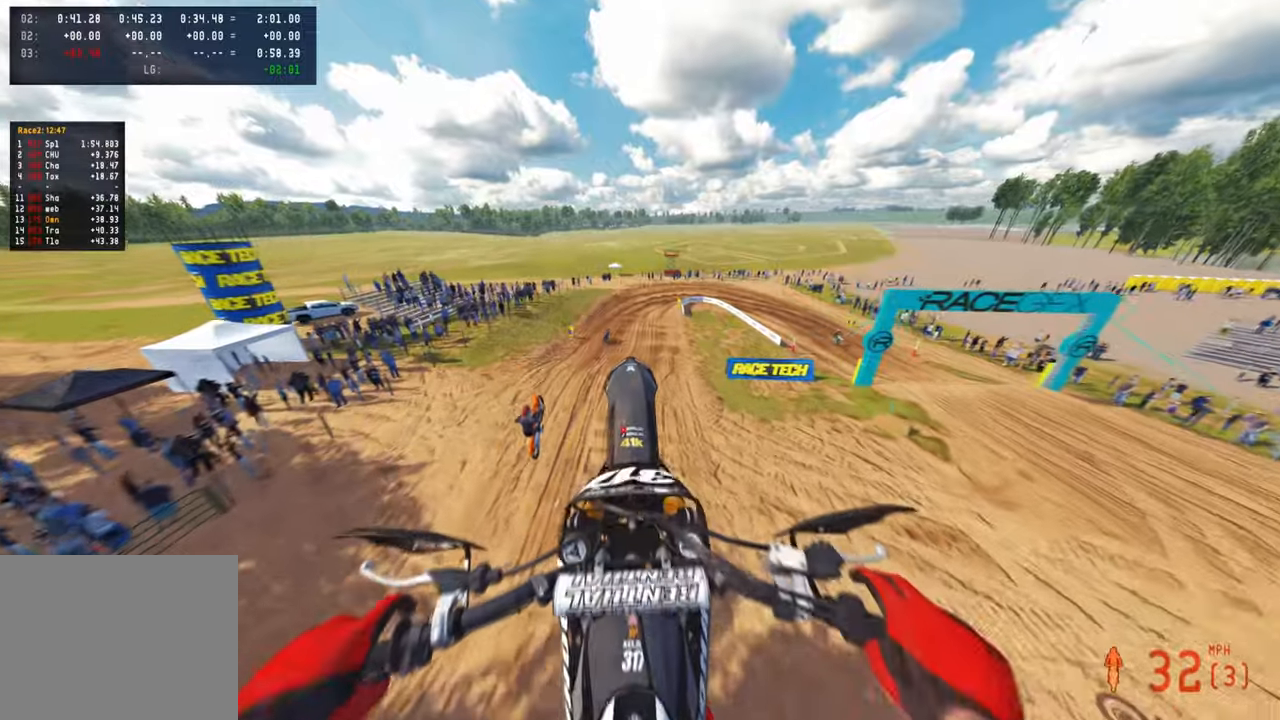
{"buttons": ["R2"], "left_stick": "left", "right_stick": "up", "events": [[400, "left_stick", "left"]]}
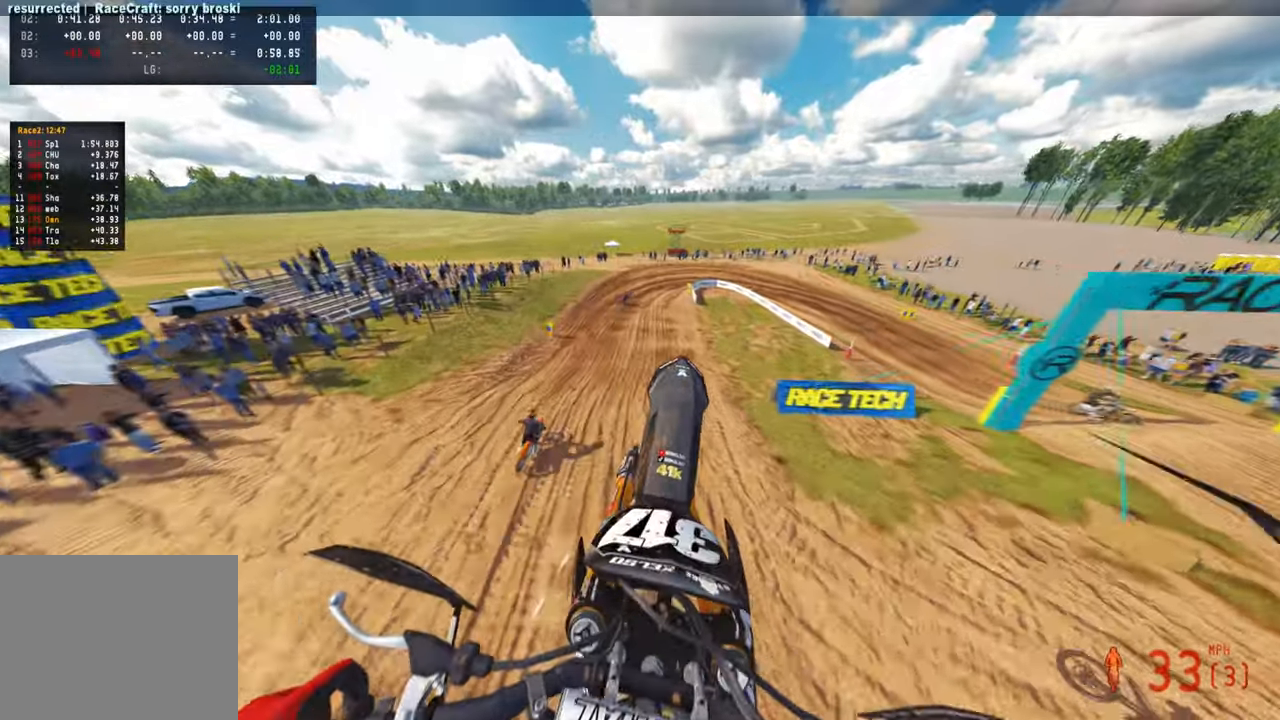
{"buttons": ["R2"], "left_stick": "up-left", "right_stick": "up", "events": [[17, "left_stick", "center"], [350, "left_stick", "up-left"]]}
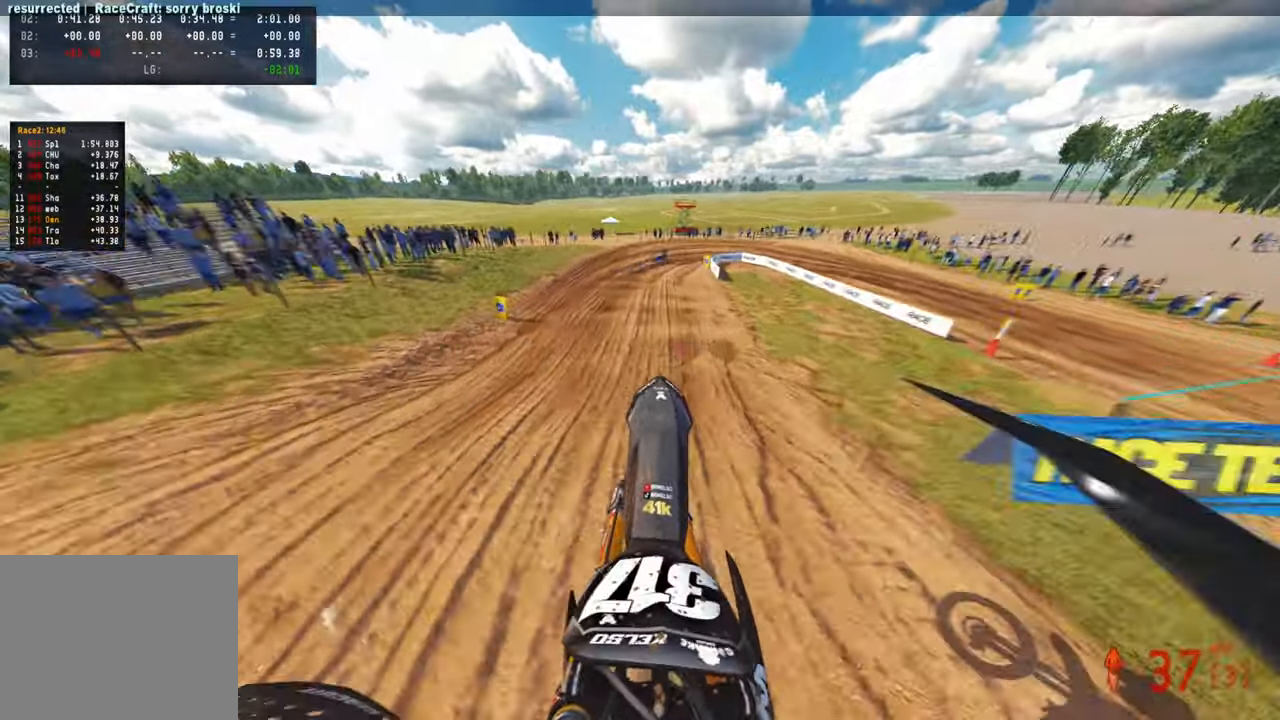
{"buttons": ["R2"], "left_stick": "up", "right_stick": "up", "events": [[100, "right_stick", "center"], [200, "left_stick", "up"], [333, "right_stick", "up"]]}
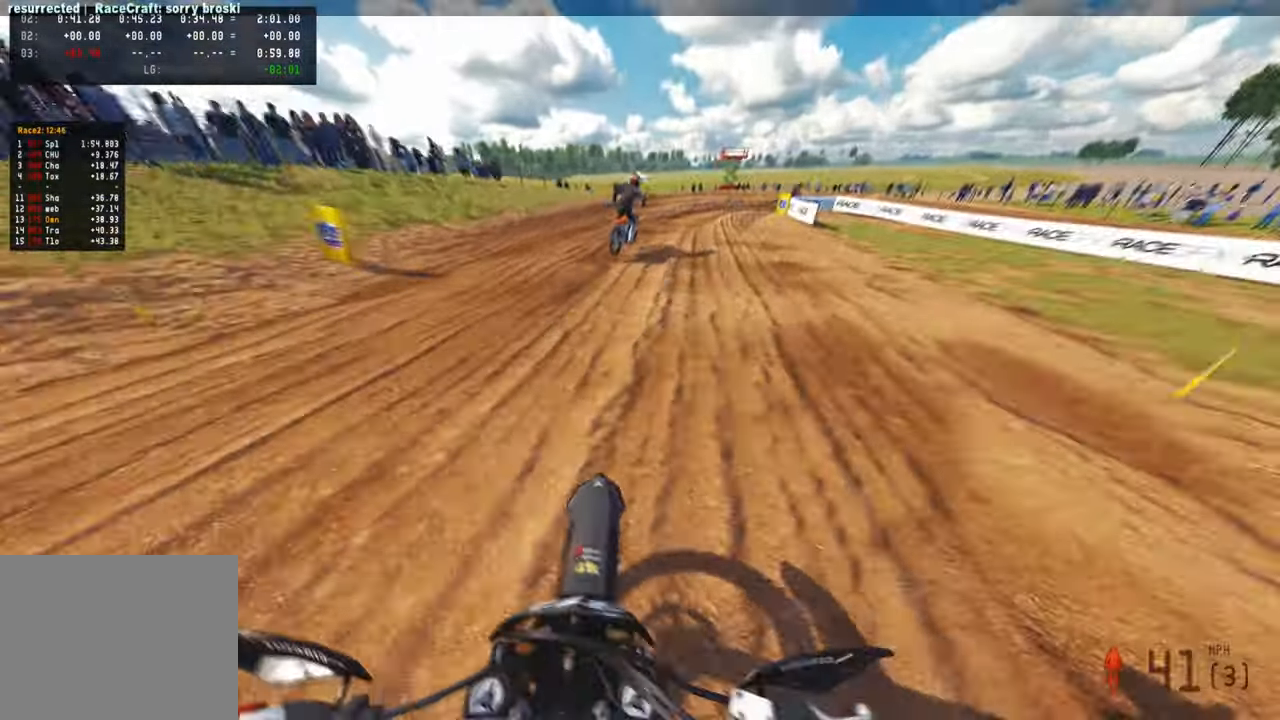
{"buttons": [], "left_stick": "up-right", "right_stick": "center", "events": [[133, "right_stick", "center"], [217, "L1", "down"], [250, "R2", "up"], [317, "L1", "up"], [383, "left_stick", "up-right"]]}
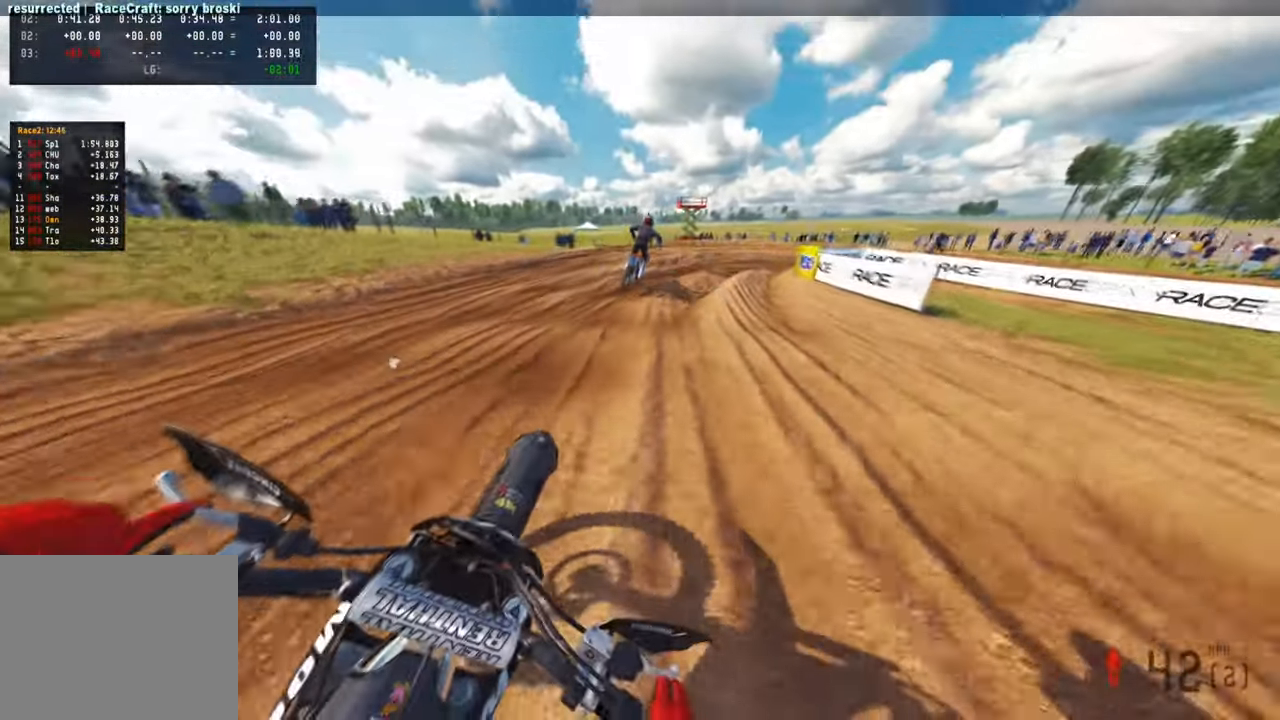
{"buttons": [], "left_stick": "up-right", "right_stick": "center", "events": []}
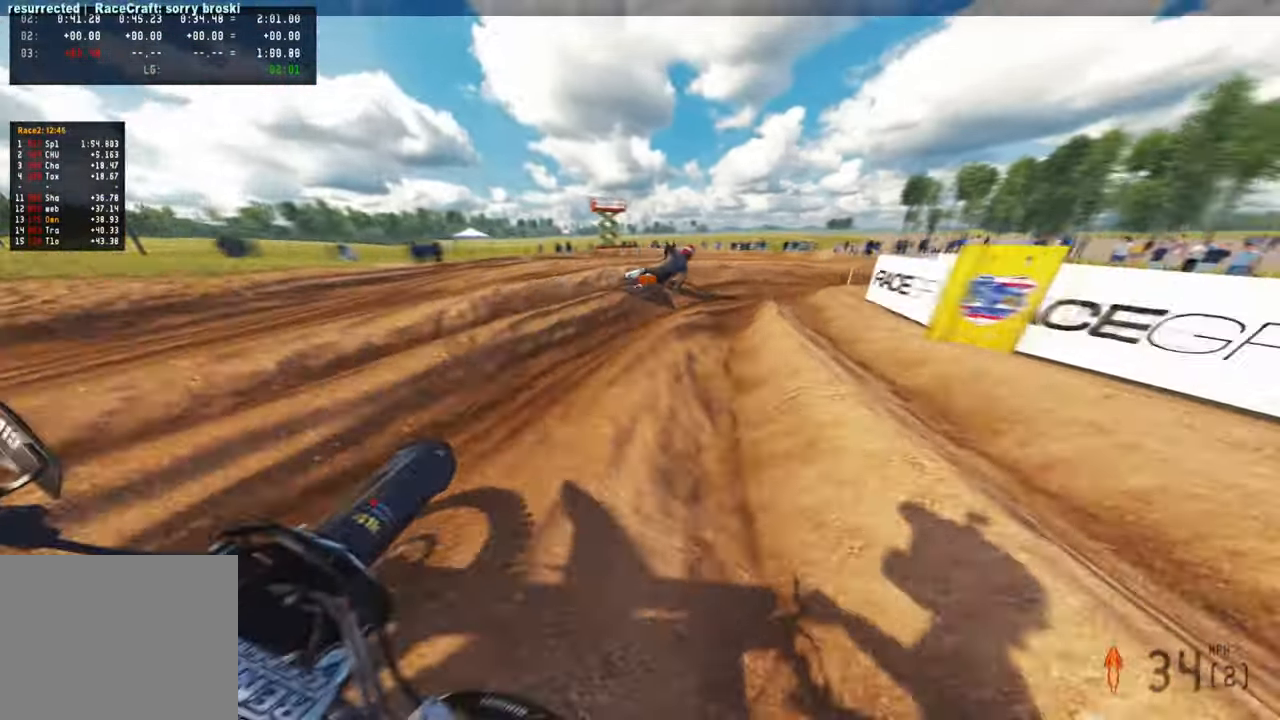
{"buttons": [], "left_stick": "up-right", "right_stick": "down-left", "events": [[383, "R2", "down"], [467, "R2", "up"], [483, "right_stick", "down-left"]]}
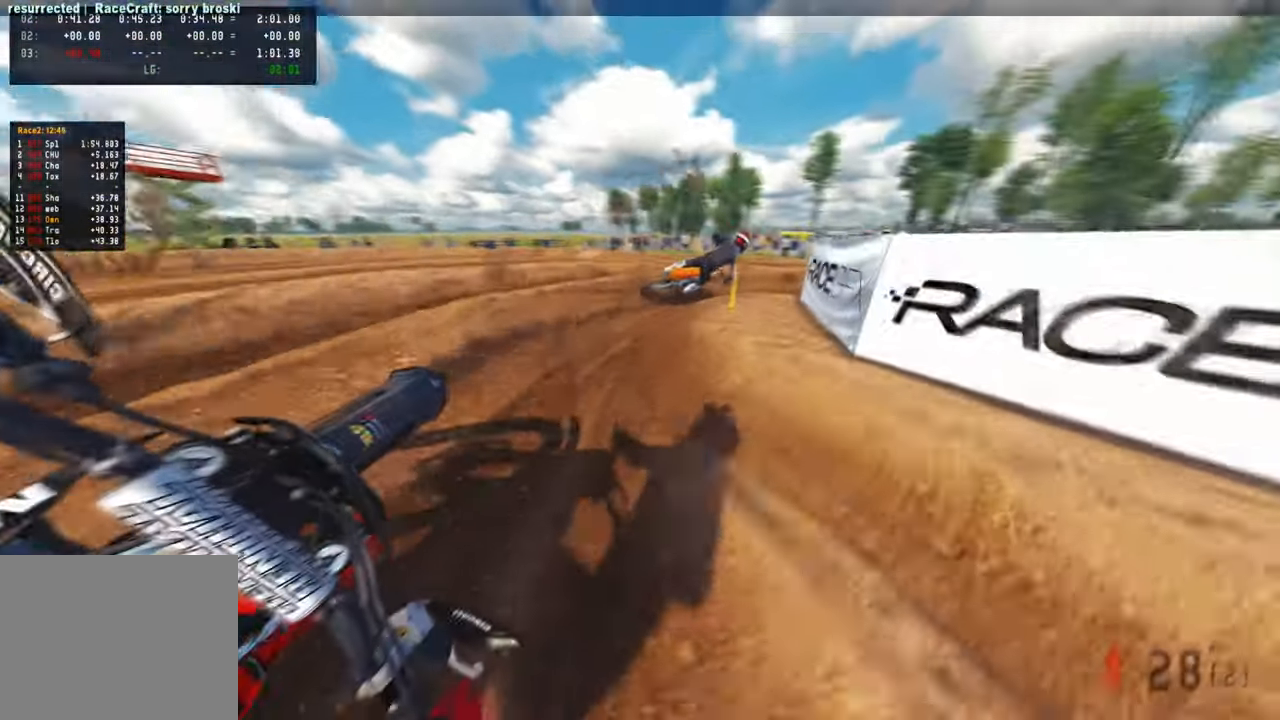
{"buttons": ["R2"], "left_stick": "up-right", "right_stick": "left", "events": [[67, "R2", "down"], [133, "right_stick", "center"], [250, "right_stick", "left"], [267, "R2", "up"], [333, "R2", "down"]]}
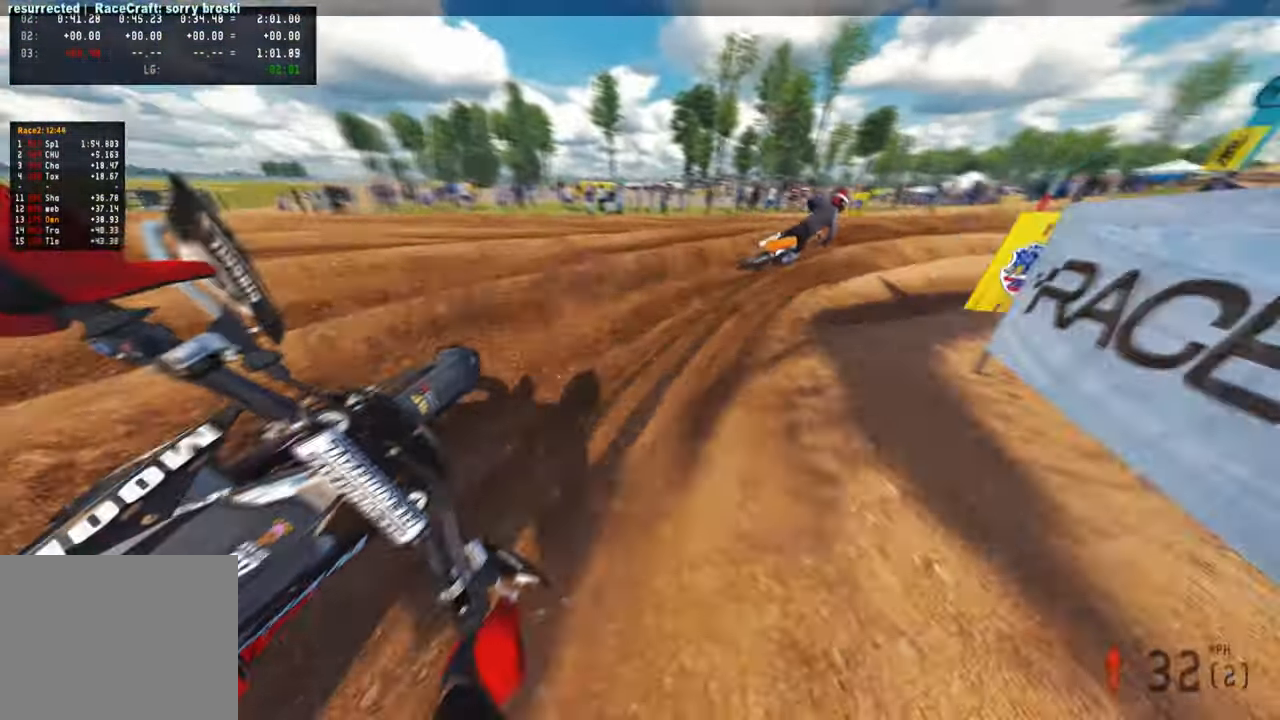
{"buttons": ["R2"], "left_stick": "up-right", "right_stick": "left", "events": [[150, "R3", "down"], [233, "R3", "up"]]}
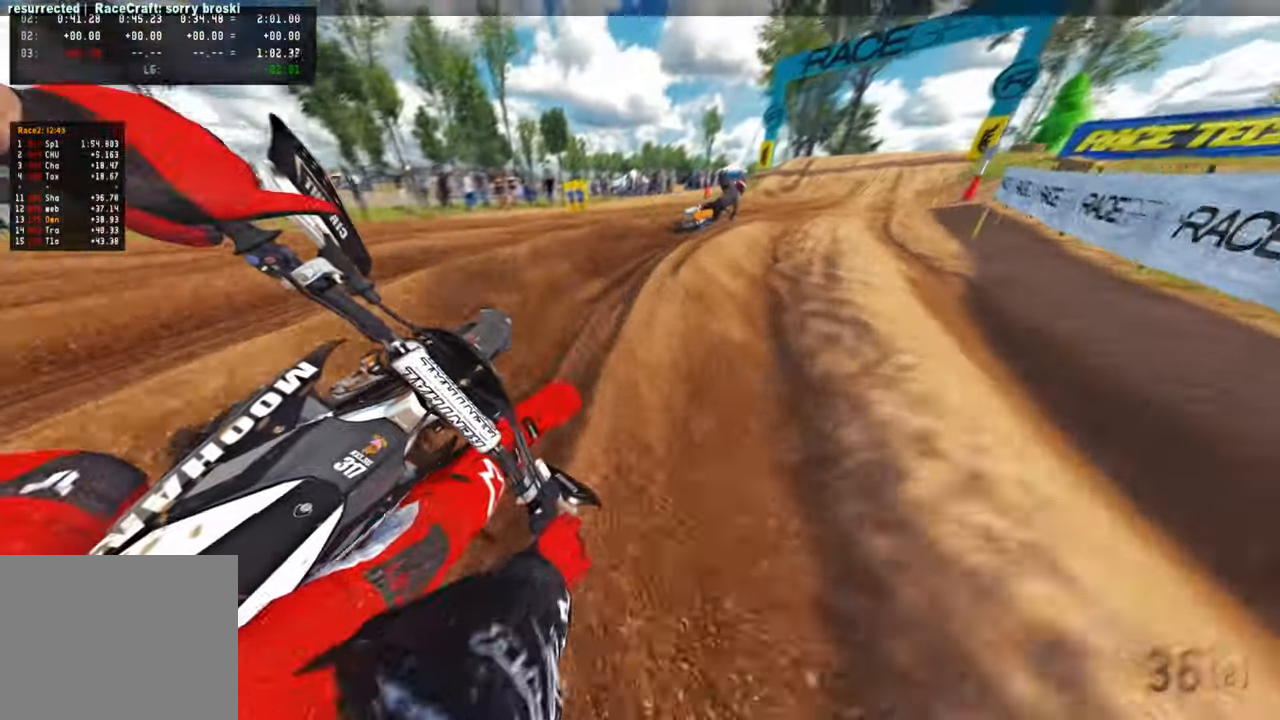
{"buttons": ["R1", "R2"], "left_stick": "up-right", "right_stick": "left", "events": [[417, "R1", "down"]]}
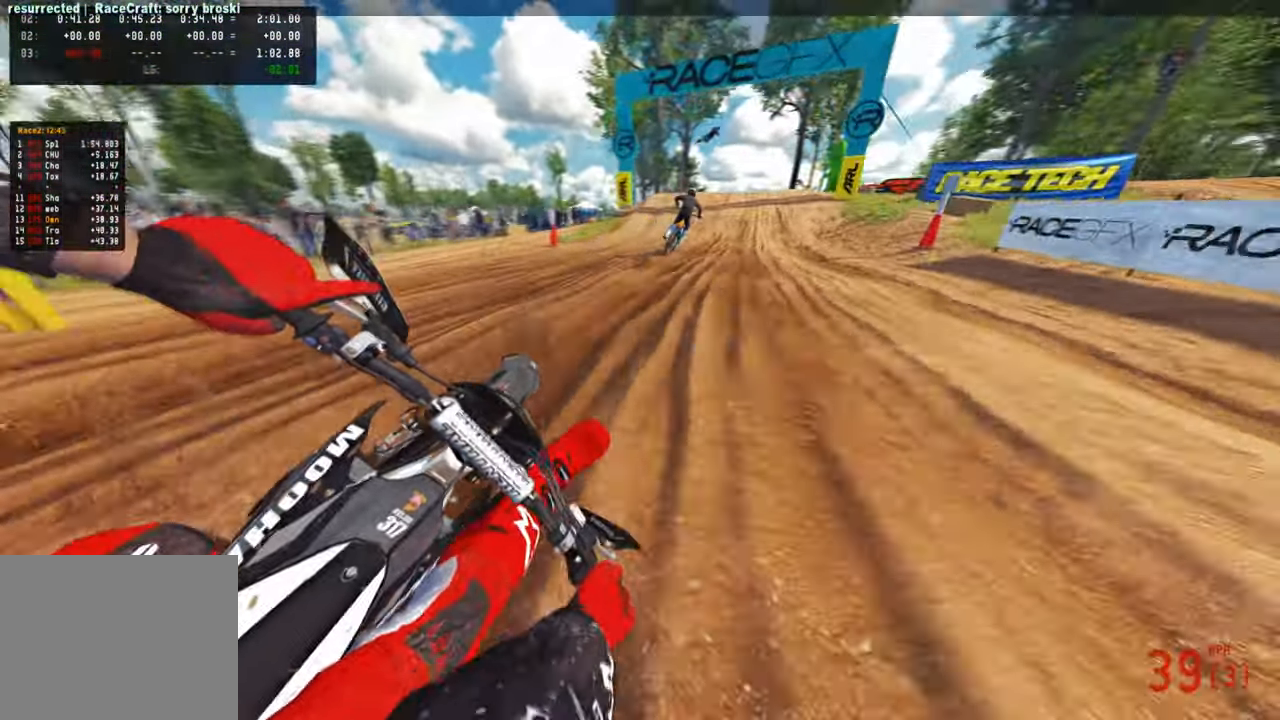
{"buttons": ["R2"], "left_stick": "center", "right_stick": "down-left", "events": [[17, "R1", "up"], [133, "right_stick", "down-left"], [200, "left_stick", "up"], [317, "R3", "down"], [450, "R3", "up"], [483, "left_stick", "center"]]}
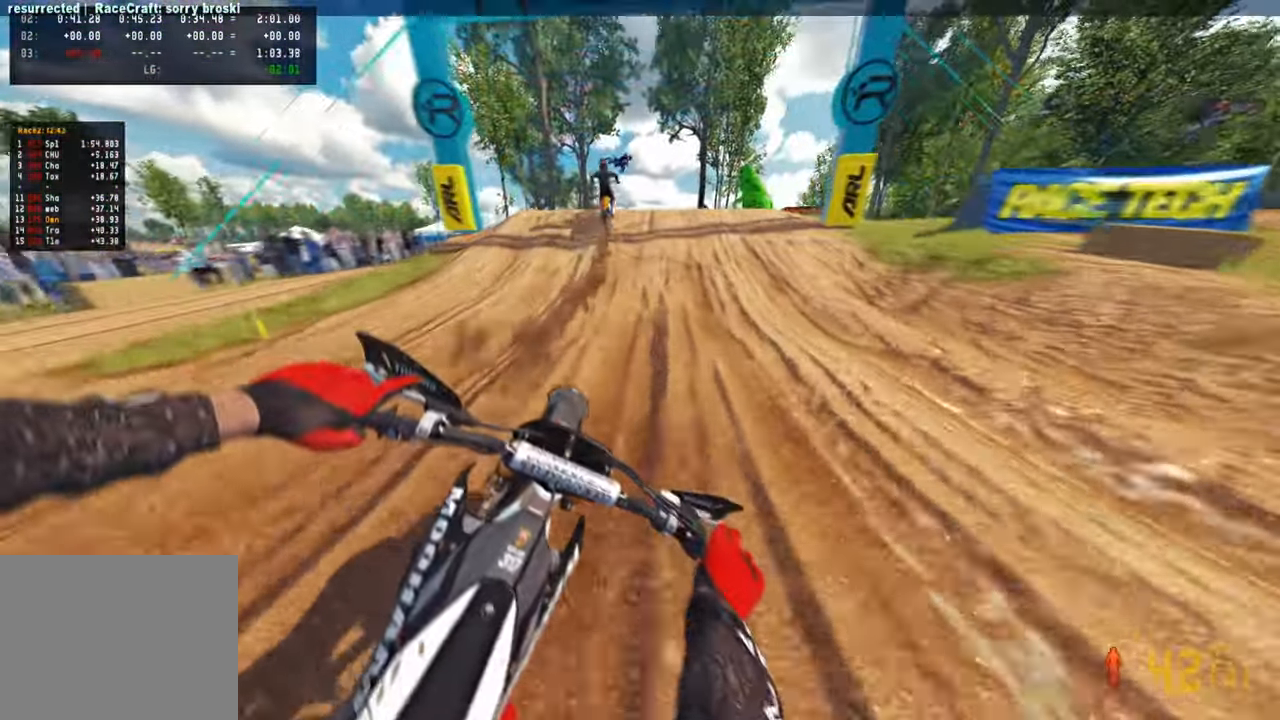
{"buttons": ["R2"], "left_stick": "center", "right_stick": "up", "events": [[200, "right_stick", "center"], [317, "right_stick", "up"]]}
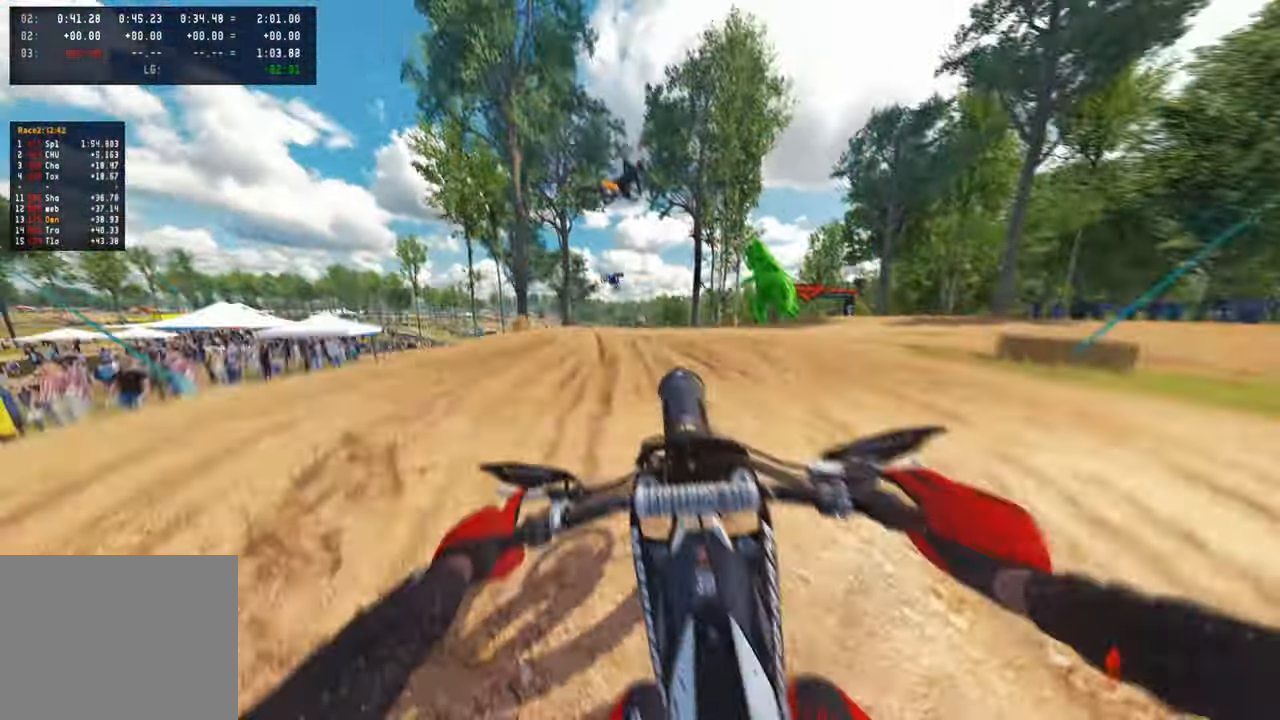
{"buttons": [], "left_stick": "center", "right_stick": "up", "events": [[333, "R3", "down"], [417, "R3", "up"], [500, "R2", "up"]]}
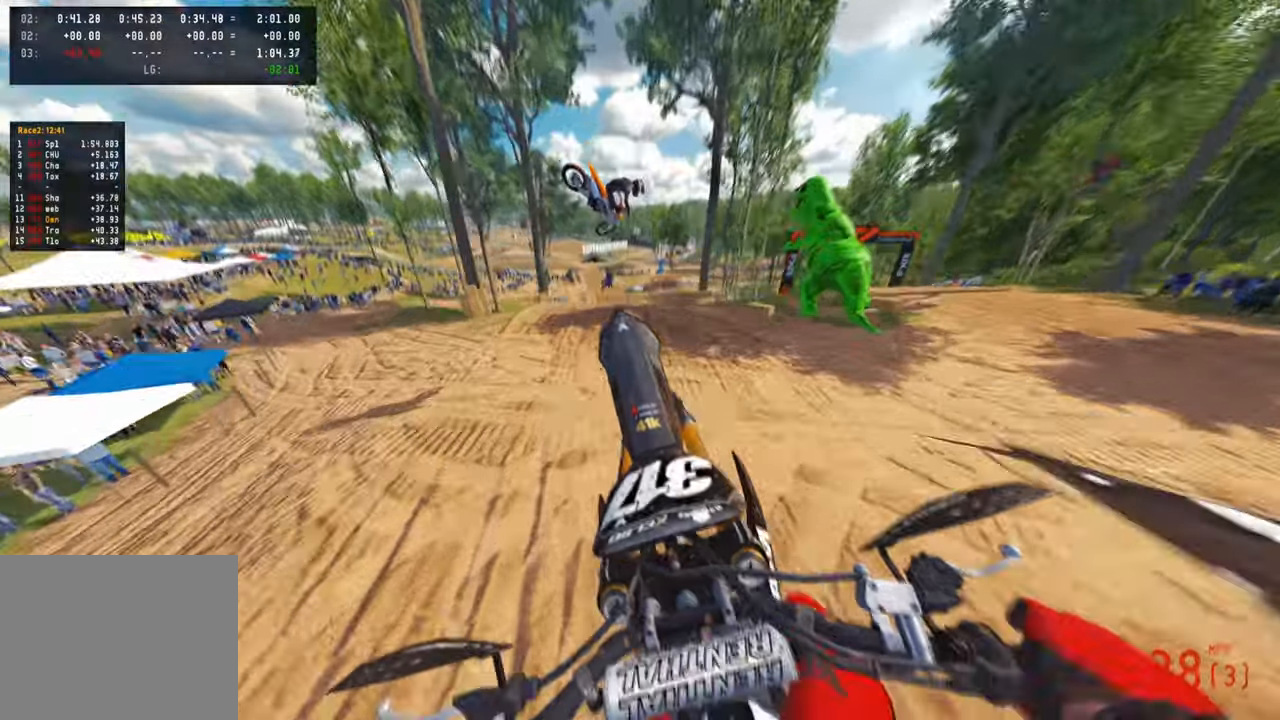
{"buttons": ["R2"], "left_stick": "center", "right_stick": "down", "events": [[100, "L2", "down"], [217, "right_stick", "center"], [233, "L1", "down"], [300, "L1", "up"], [333, "right_stick", "down"], [467, "R2", "down"], [483, "L2", "up"]]}
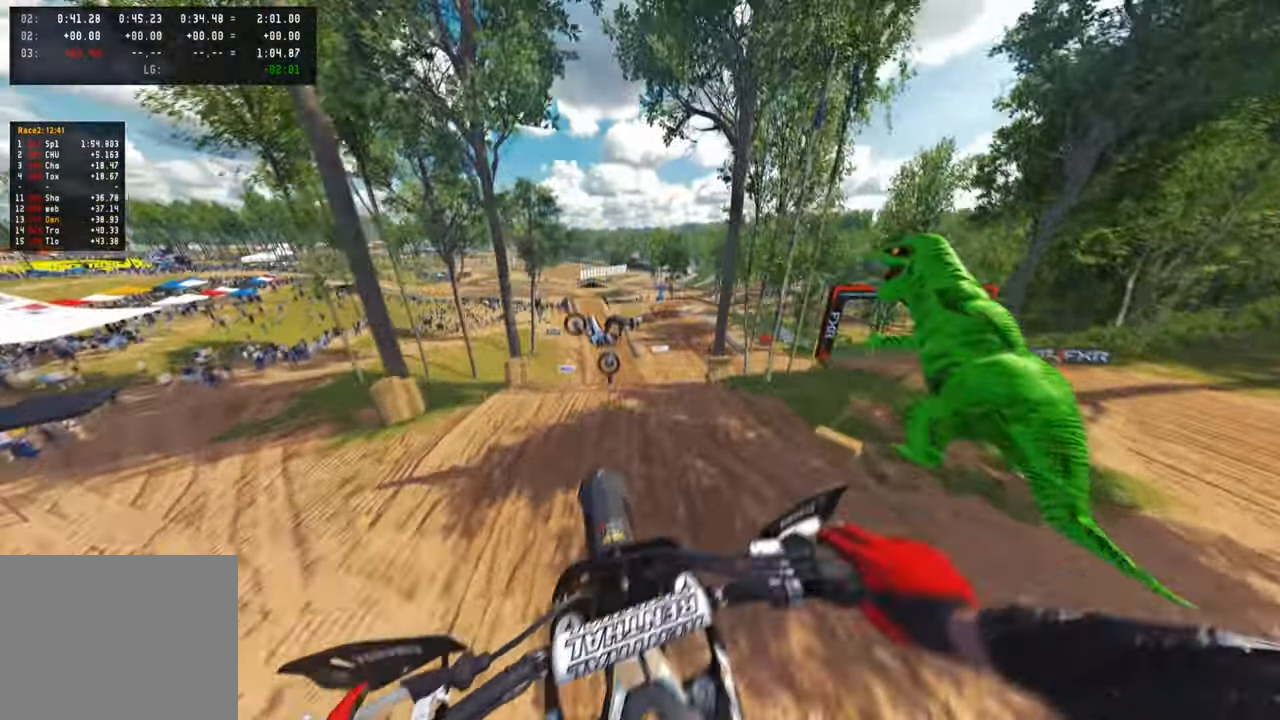
{"buttons": ["R2", "R3"], "left_stick": "center", "right_stick": "up", "events": [[33, "R1", "down"], [50, "right_stick", "center"], [133, "R1", "up"], [217, "right_stick", "up"], [417, "R3", "down"]]}
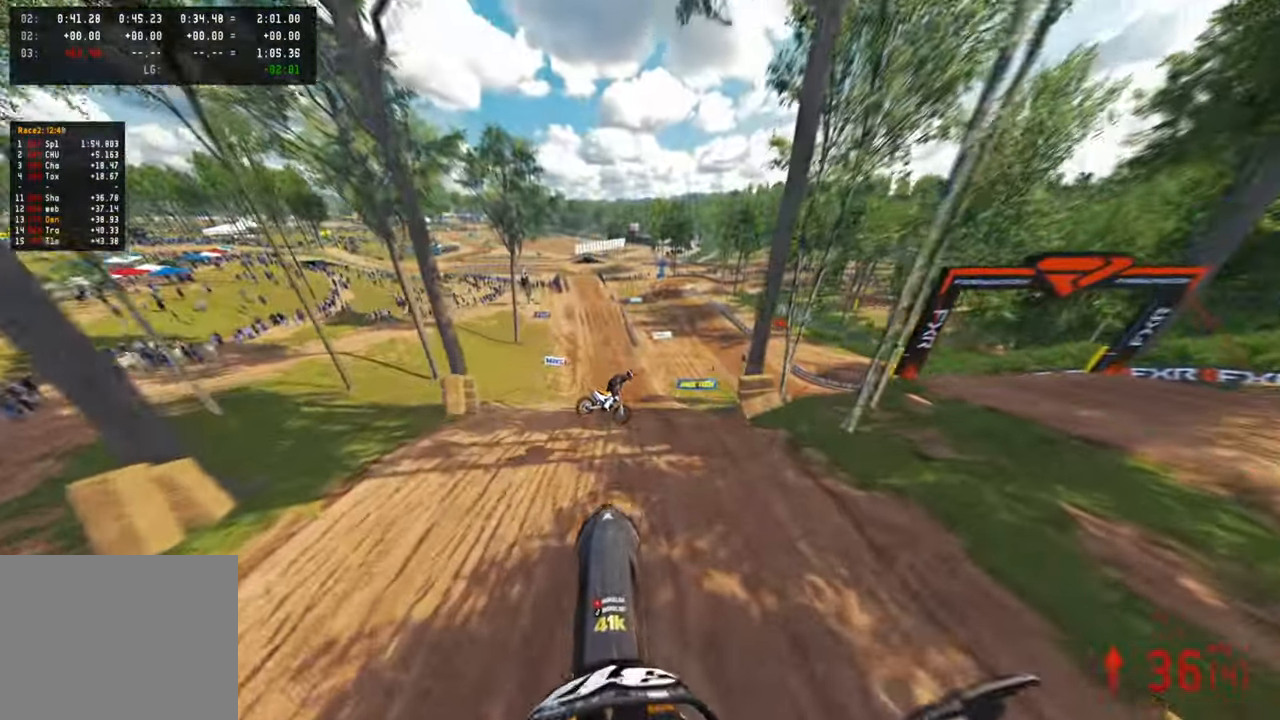
{"buttons": ["R2"], "left_stick": "up-right", "right_stick": "up", "events": [[100, "R3", "up"], [467, "left_stick", "up-right"]]}
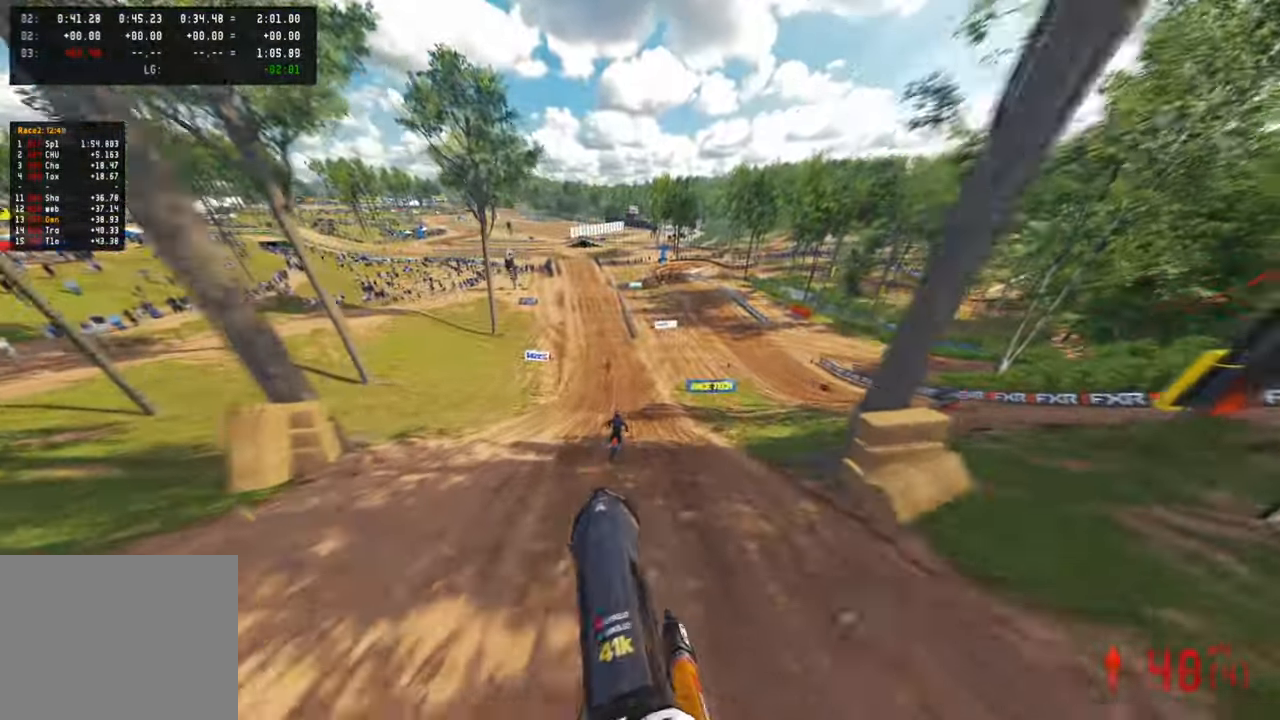
{"buttons": ["R2"], "left_stick": "up", "right_stick": "center", "events": [[83, "left_stick", "up"], [367, "right_stick", "center"]]}
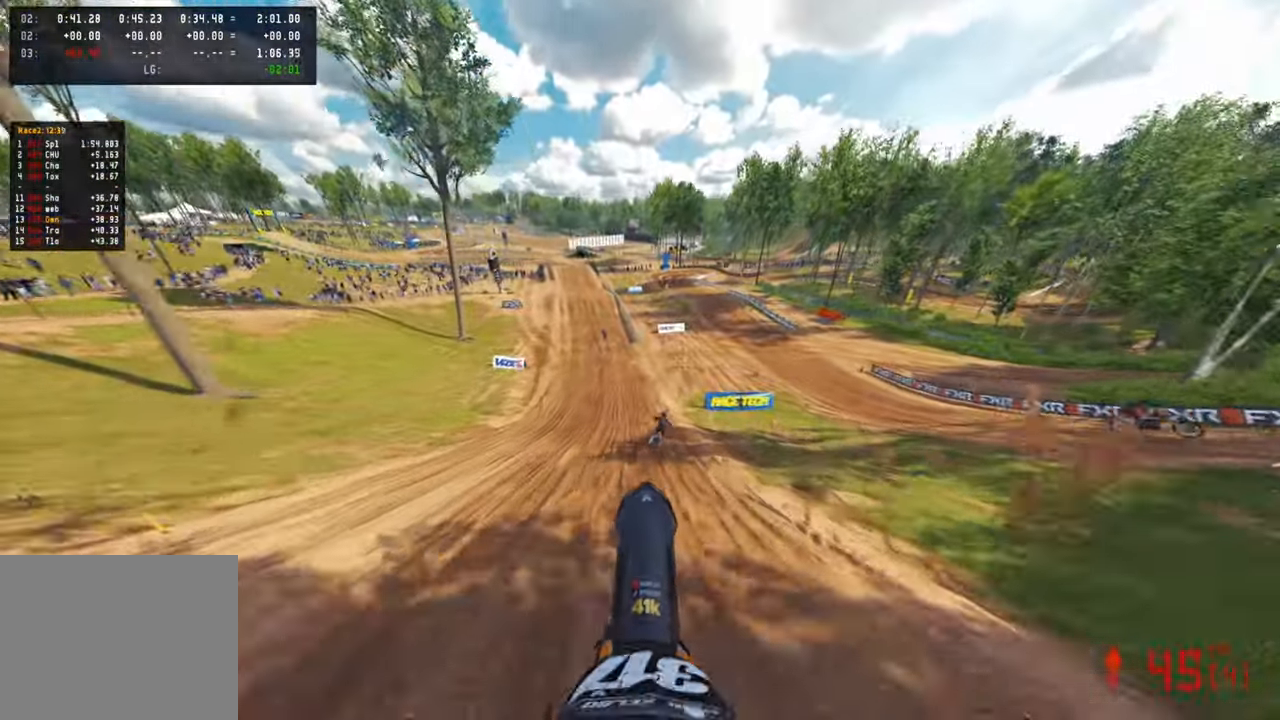
{"buttons": ["R2"], "left_stick": "up", "right_stick": "down-left", "events": [[17, "right_stick", "down-left"], [117, "R3", "down"], [250, "R3", "up"]]}
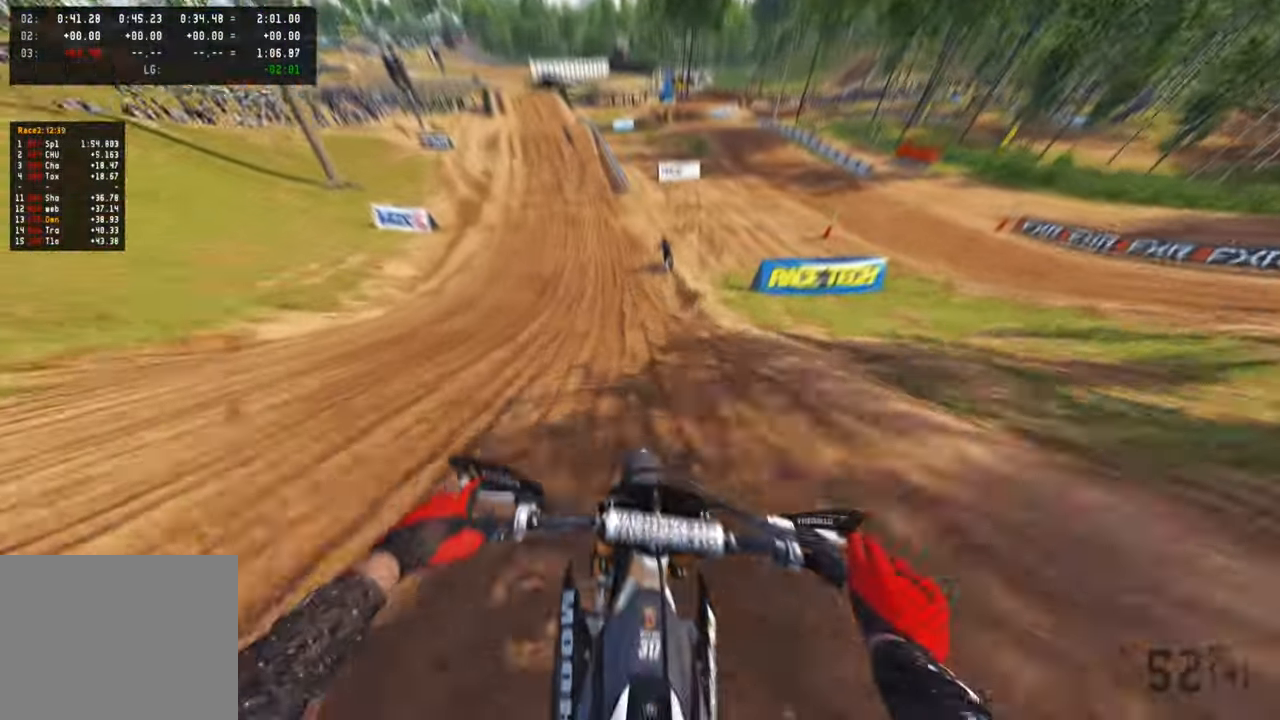
{"buttons": ["R2"], "left_stick": "up", "right_stick": "down-left", "events": []}
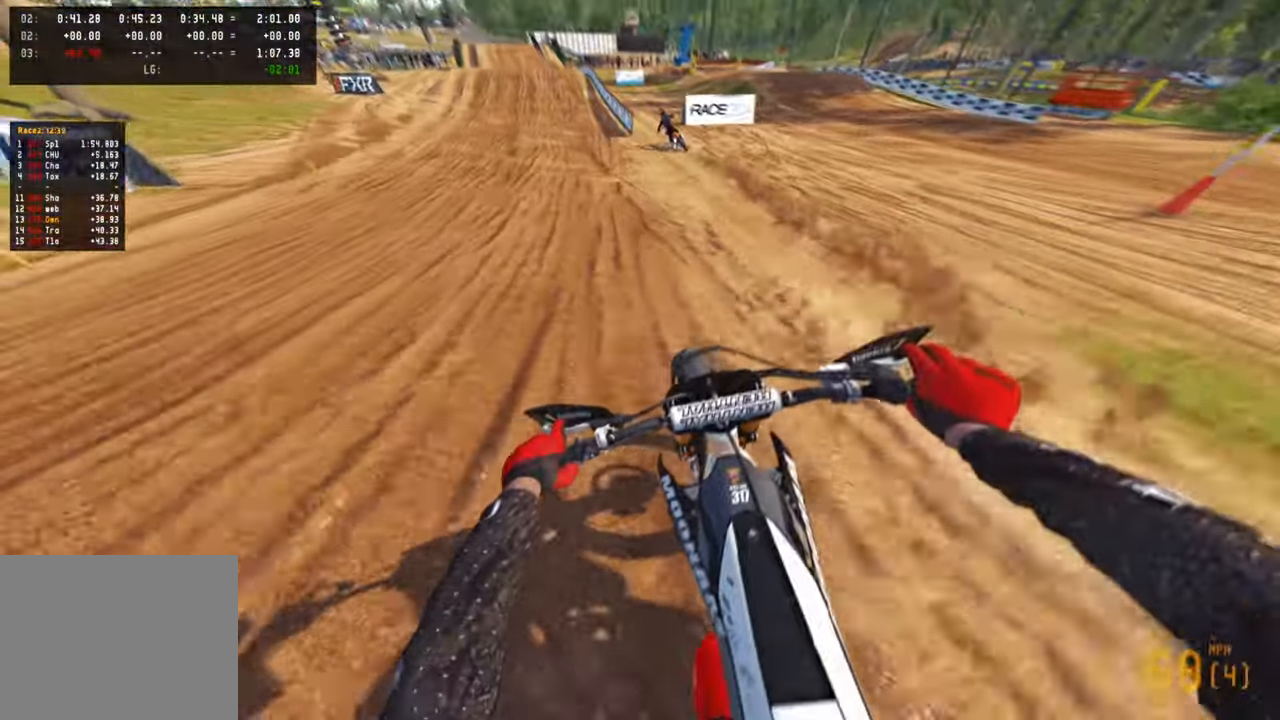
{"buttons": ["R2"], "left_stick": "up", "right_stick": "down-left", "events": [[233, "R3", "down"], [233, "right_stick", "down"], [350, "R3", "up"], [350, "right_stick", "down-left"]]}
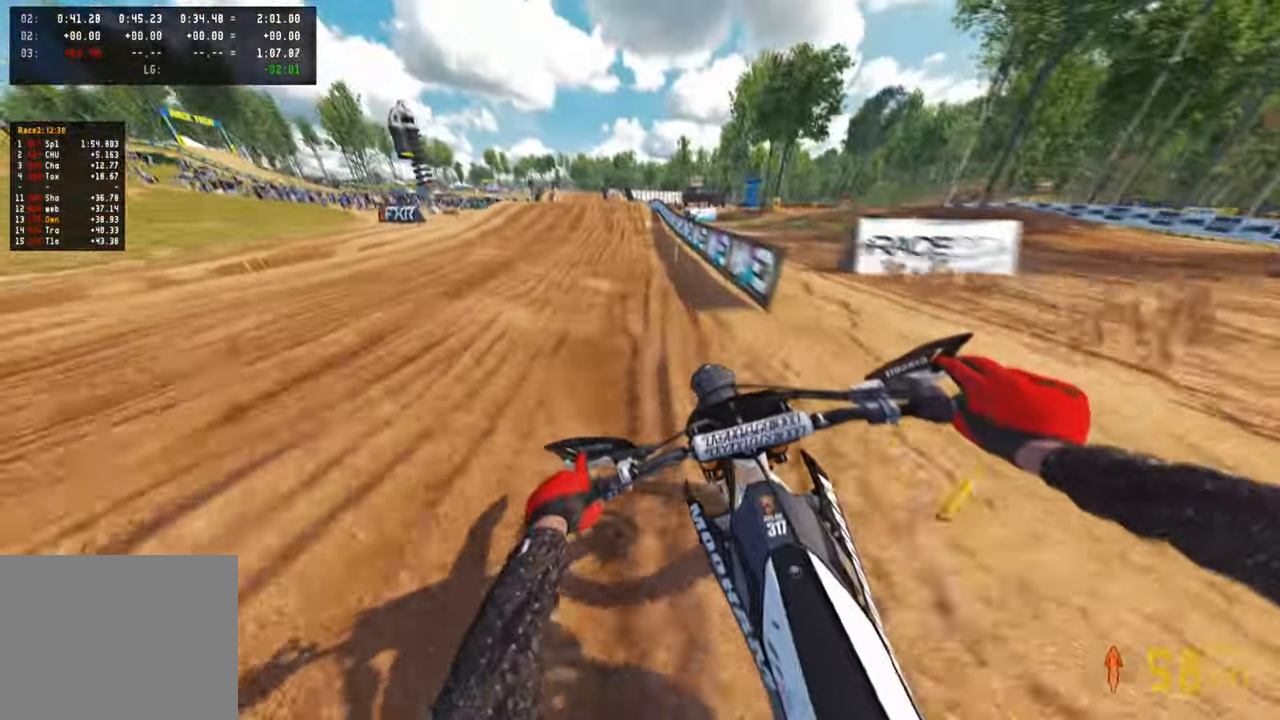
{"buttons": ["R2"], "left_stick": "up", "right_stick": "down-left", "events": []}